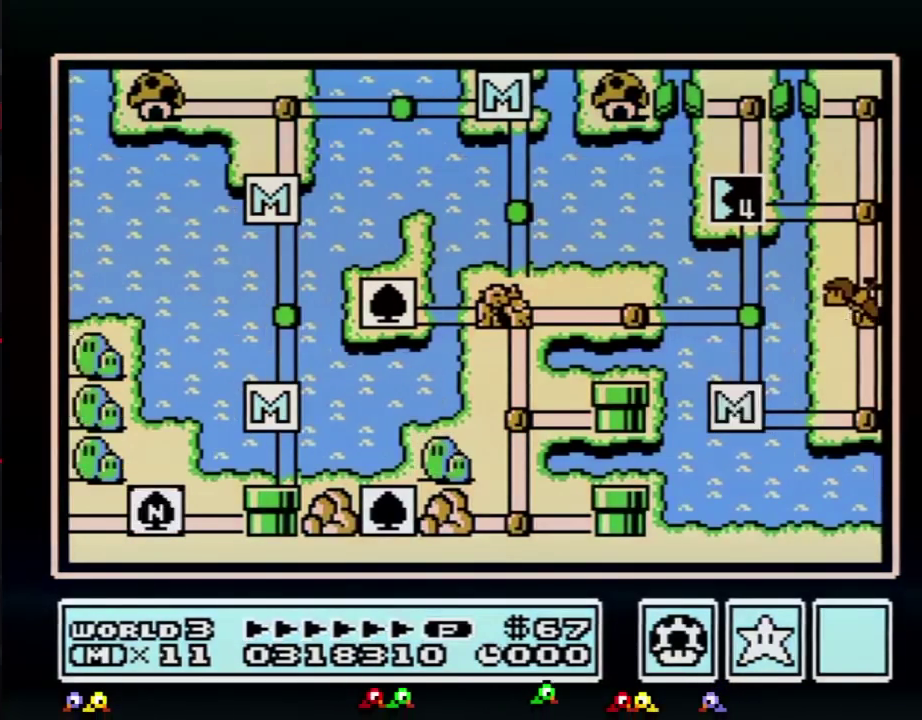
Gameplay with a controller (Nintendo layout); each line is a JSON object with the inputs held at the frame after it. "events" lists button and stick changes between this image and that frame as [ms after this image, input, new state], when the widget could be followed in between. Not read: L3 R3.
{"buttons": ["DPAD_RIGHT"], "events": [[501, "DPAD_RIGHT", "down"]]}
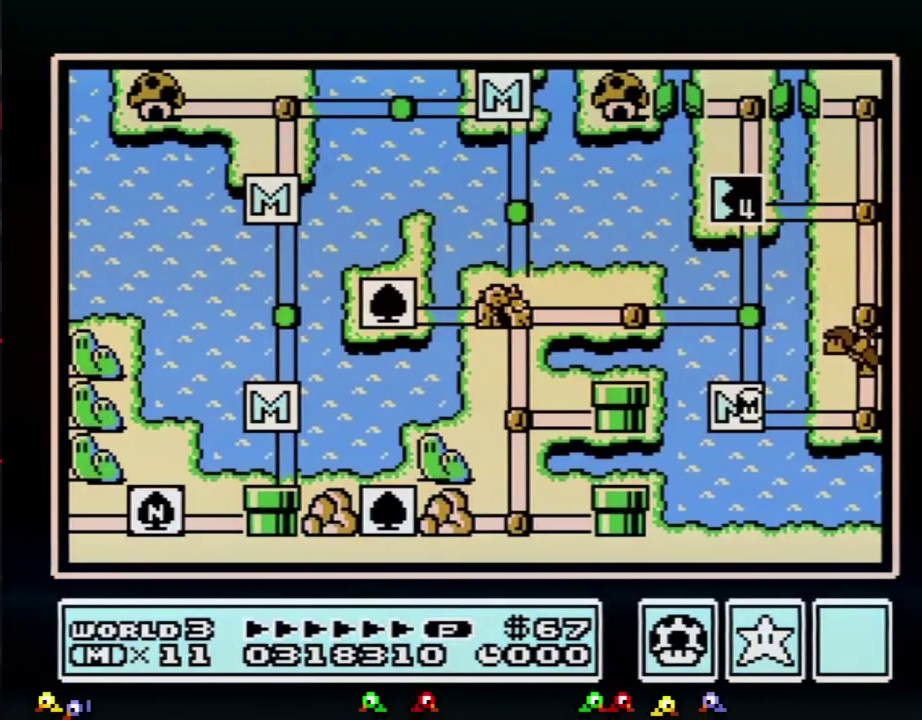
{"buttons": ["DPAD_RIGHT"], "events": []}
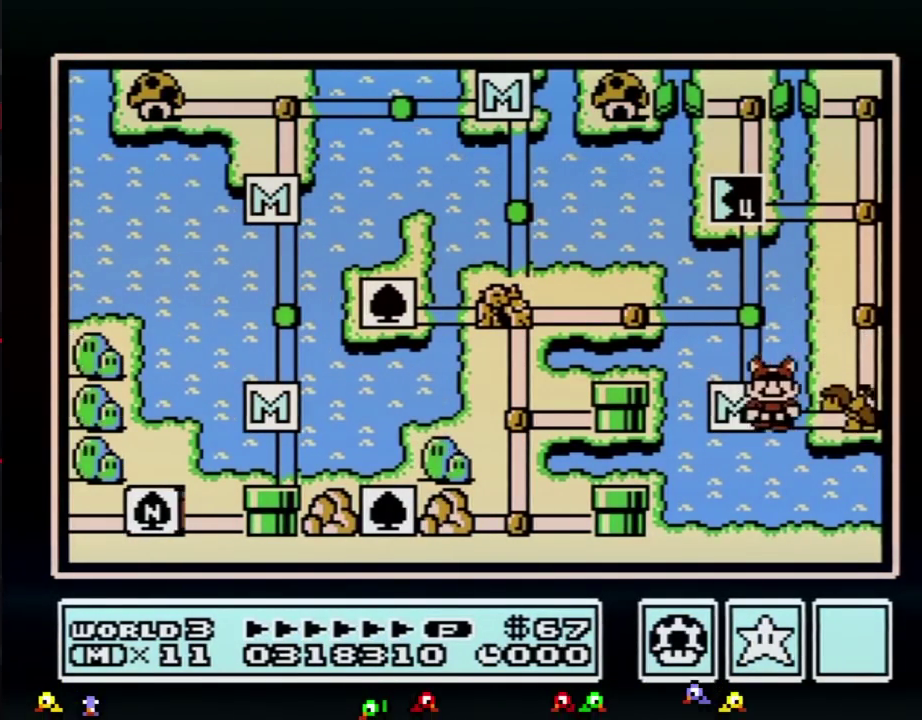
{"buttons": [], "events": [[367, "DPAD_RIGHT", "up"]]}
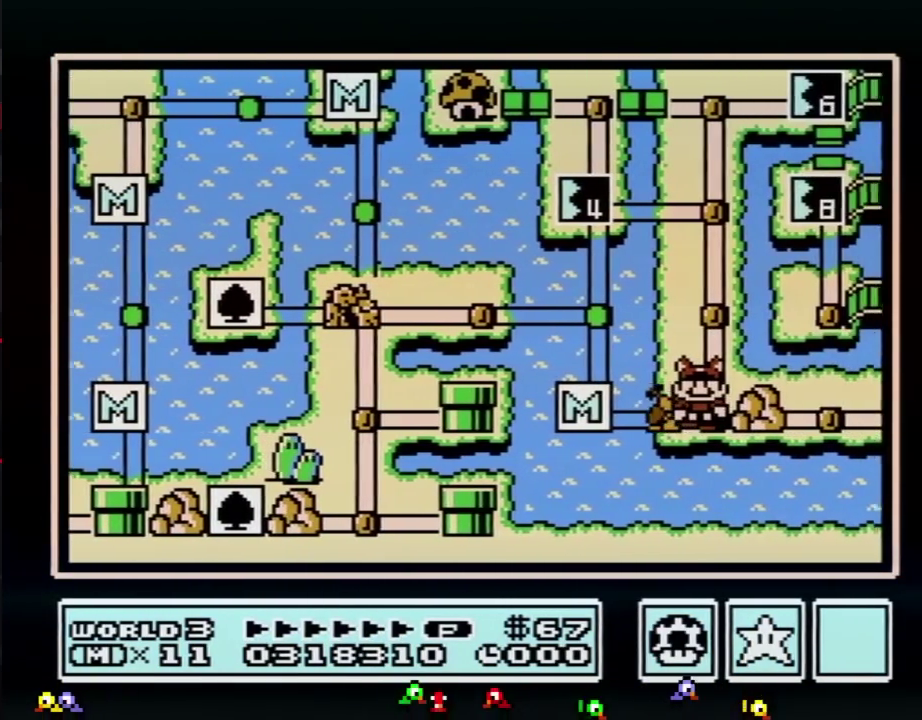
{"buttons": [], "events": []}
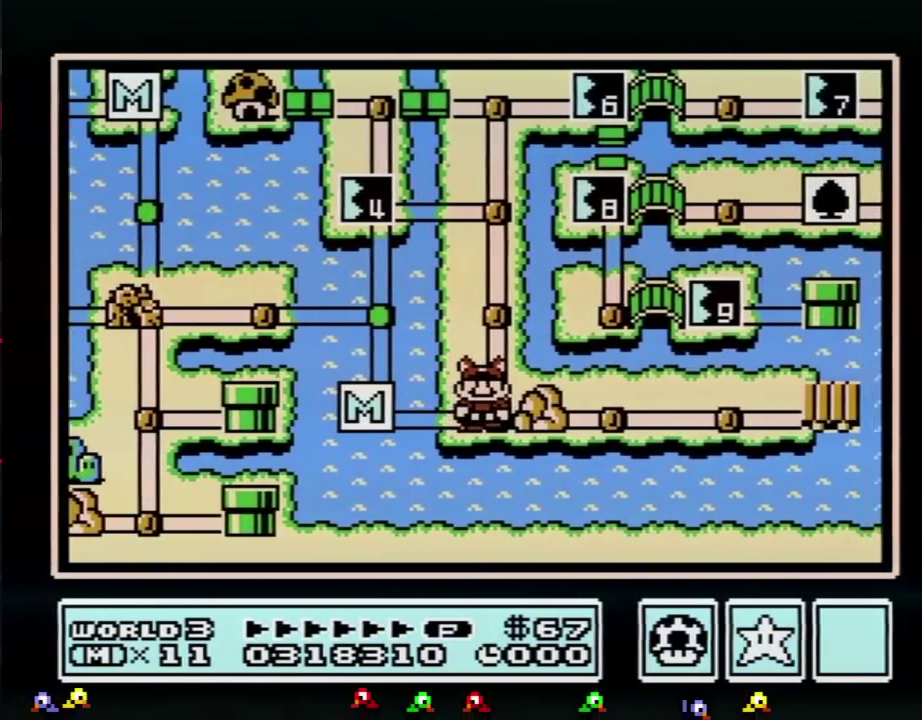
{"buttons": [], "events": []}
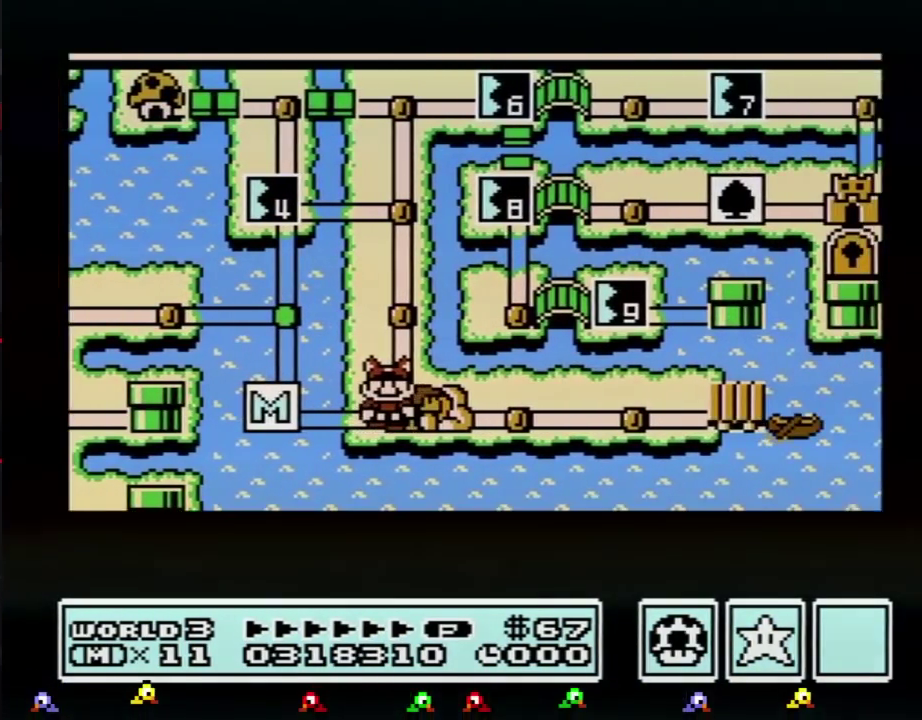
{"buttons": [], "events": []}
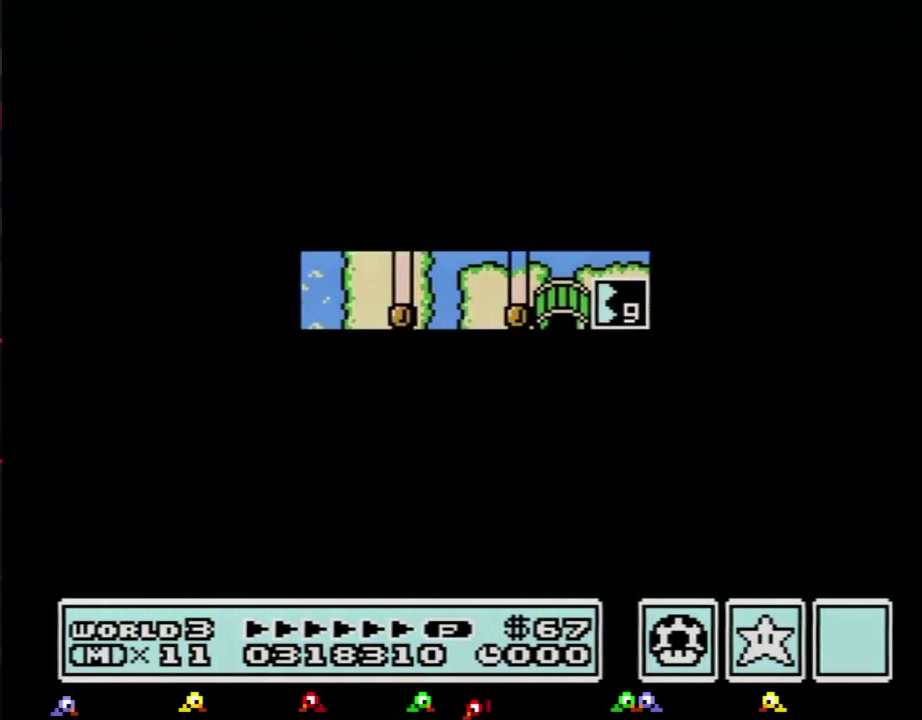
{"buttons": ["B", "DPAD_RIGHT"], "events": [[417, "B", "down"], [417, "DPAD_RIGHT", "down"]]}
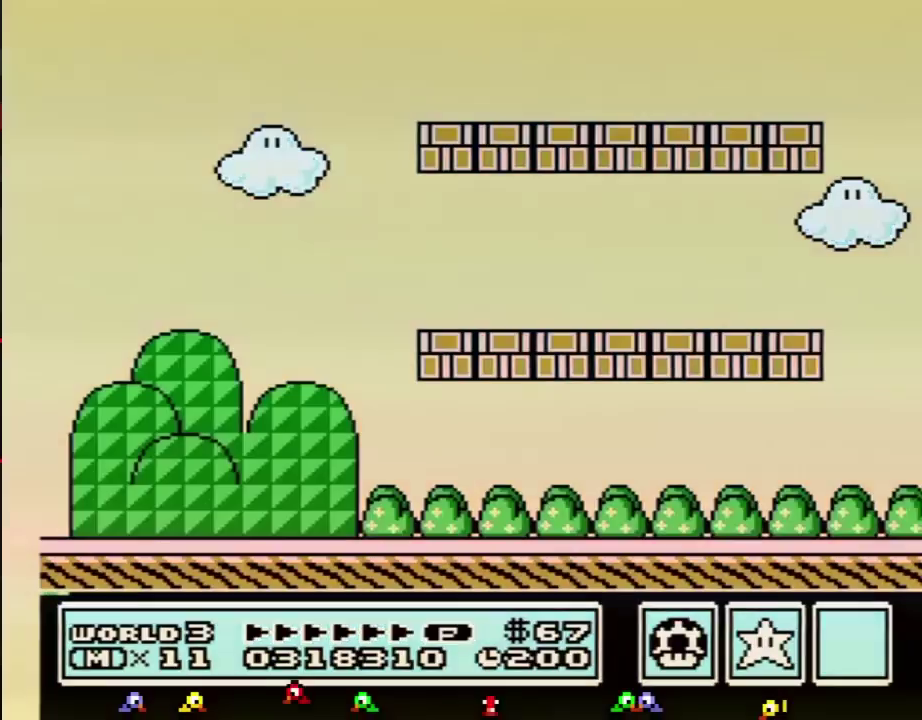
{"buttons": ["B", "DPAD_RIGHT"], "events": []}
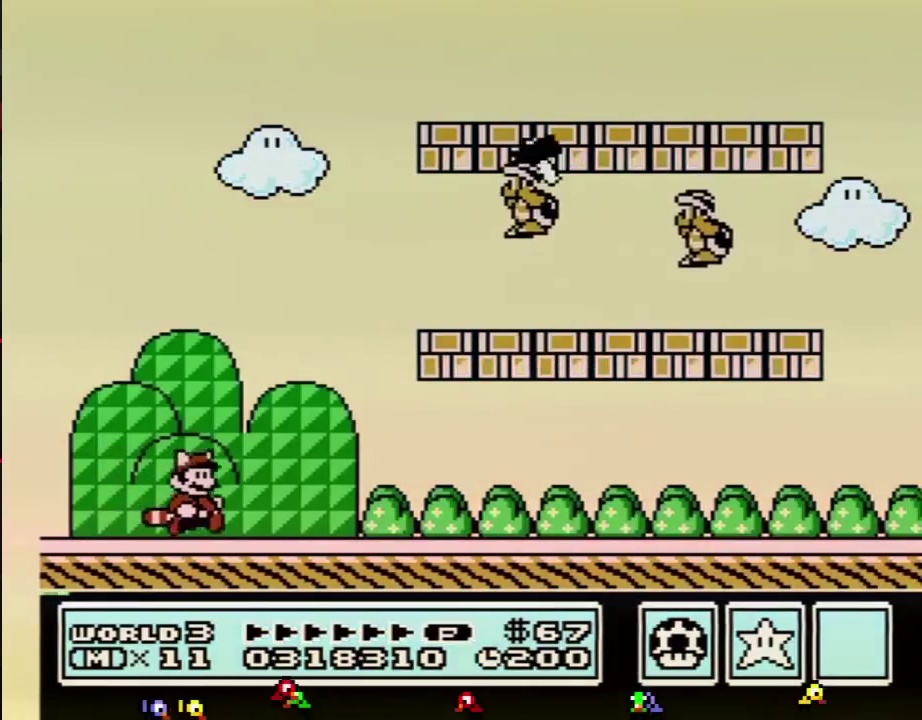
{"buttons": ["B", "DPAD_RIGHT"], "events": []}
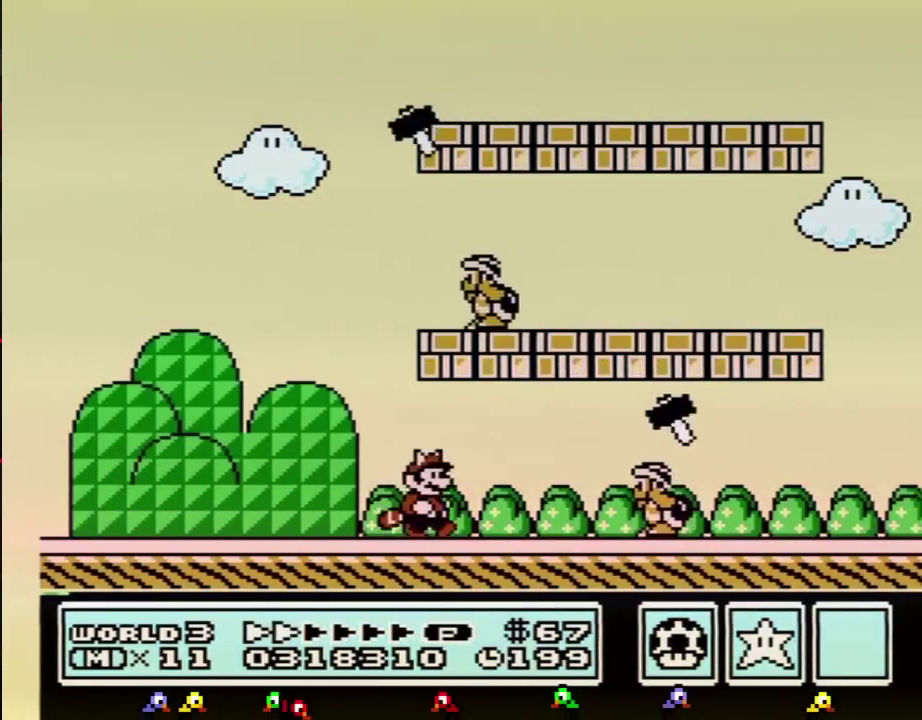
{"buttons": ["DPAD_RIGHT"], "events": [[134, "A", "down"], [167, "DPAD_LEFT", "down"], [167, "DPAD_RIGHT", "up"], [234, "A", "up"], [250, "DPAD_LEFT", "up"], [250, "DPAD_RIGHT", "down"], [350, "B", "up"], [451, "B", "down"], [501, "B", "up"]]}
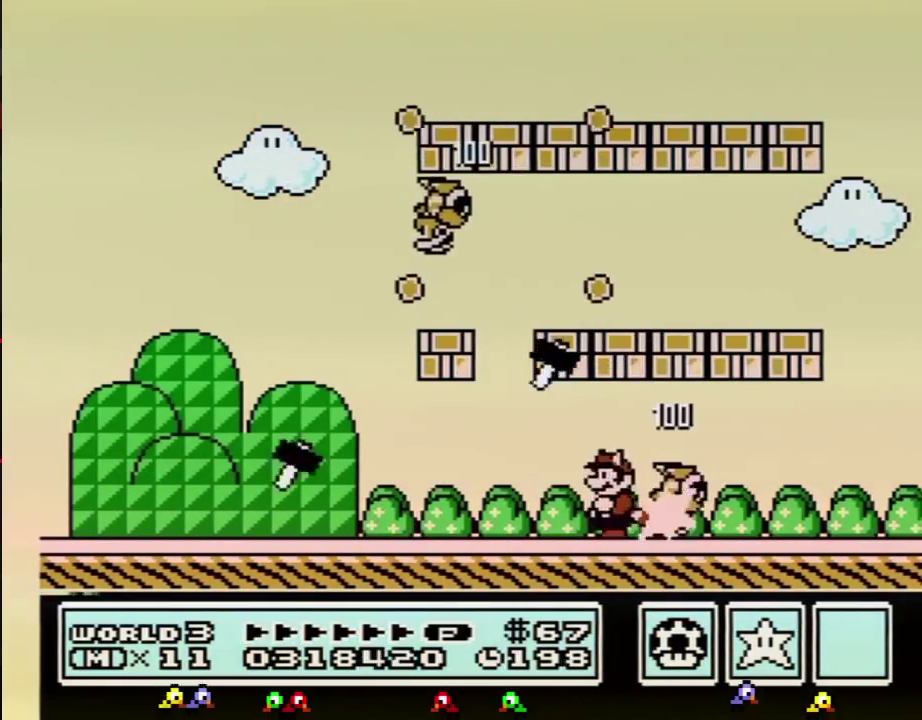
{"buttons": ["B"], "events": [[33, "DPAD_RIGHT", "up"], [66, "B", "down"]]}
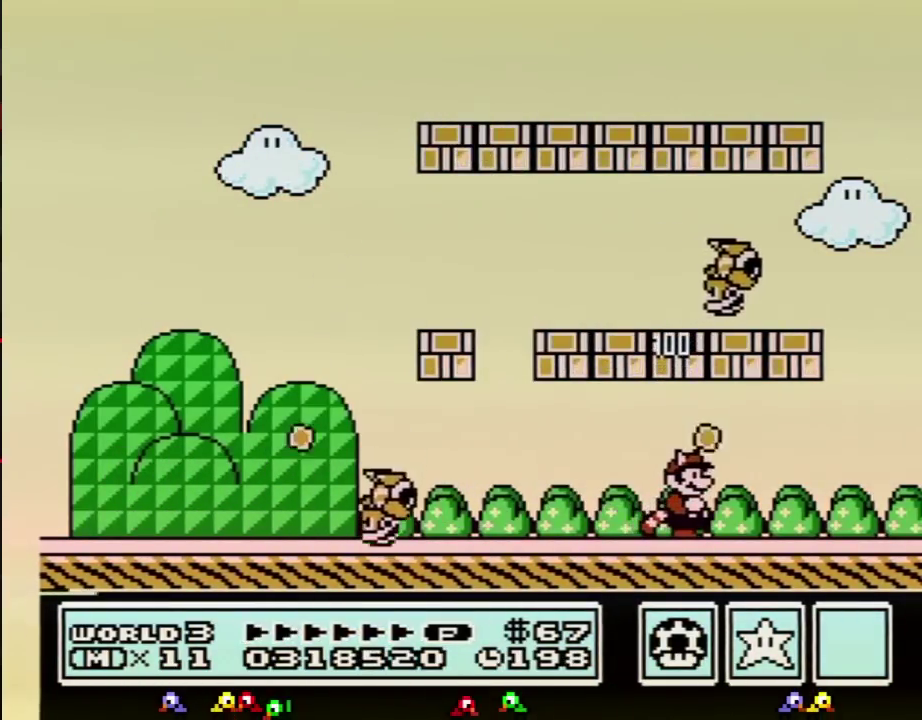
{"buttons": ["B"], "events": []}
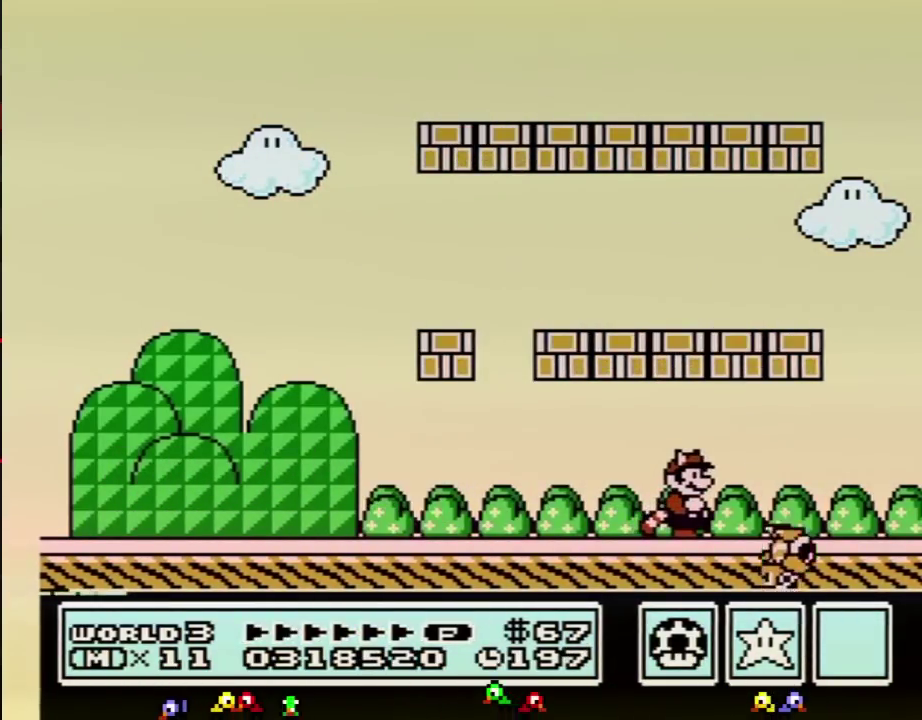
{"buttons": ["B", "DPAD_LEFT"], "events": [[100, "DPAD_LEFT", "down"]]}
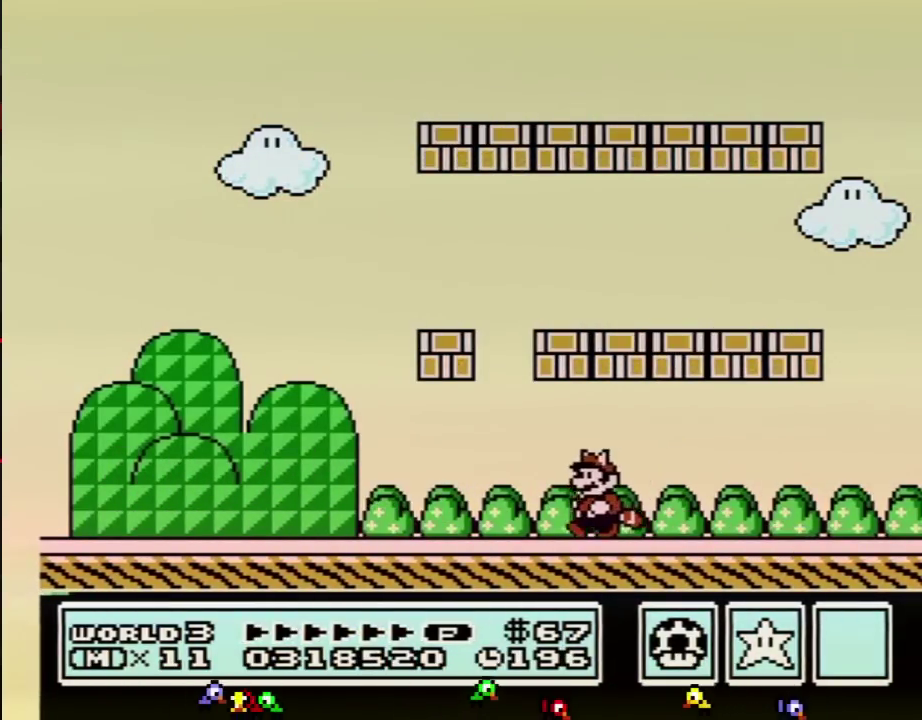
{"buttons": ["B", "DPAD_LEFT"], "events": []}
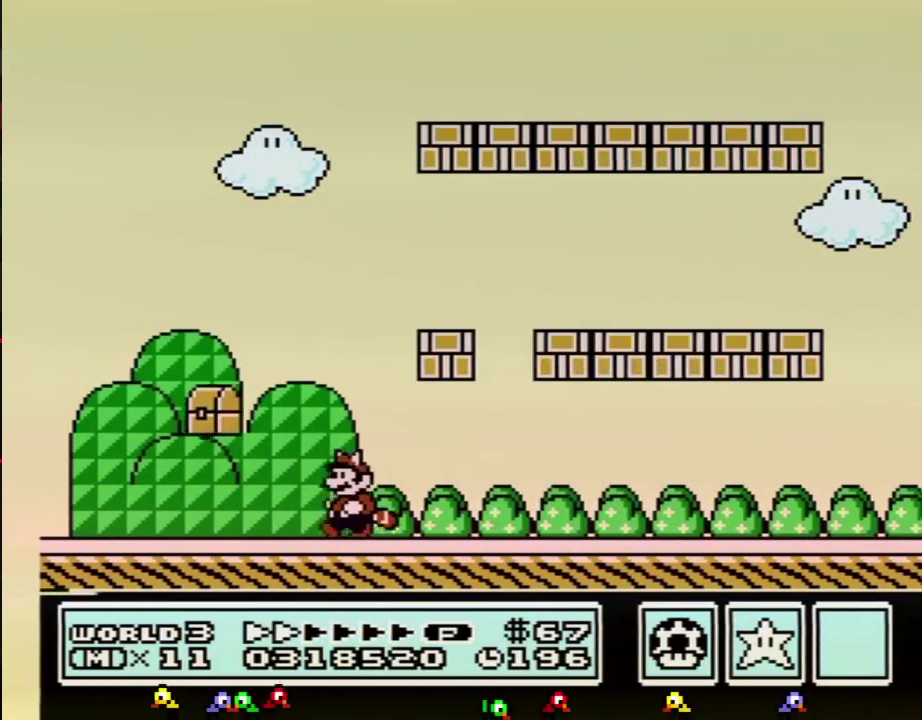
{"buttons": ["B"], "events": [[317, "B", "up"], [483, "B", "down"], [483, "DPAD_LEFT", "up"]]}
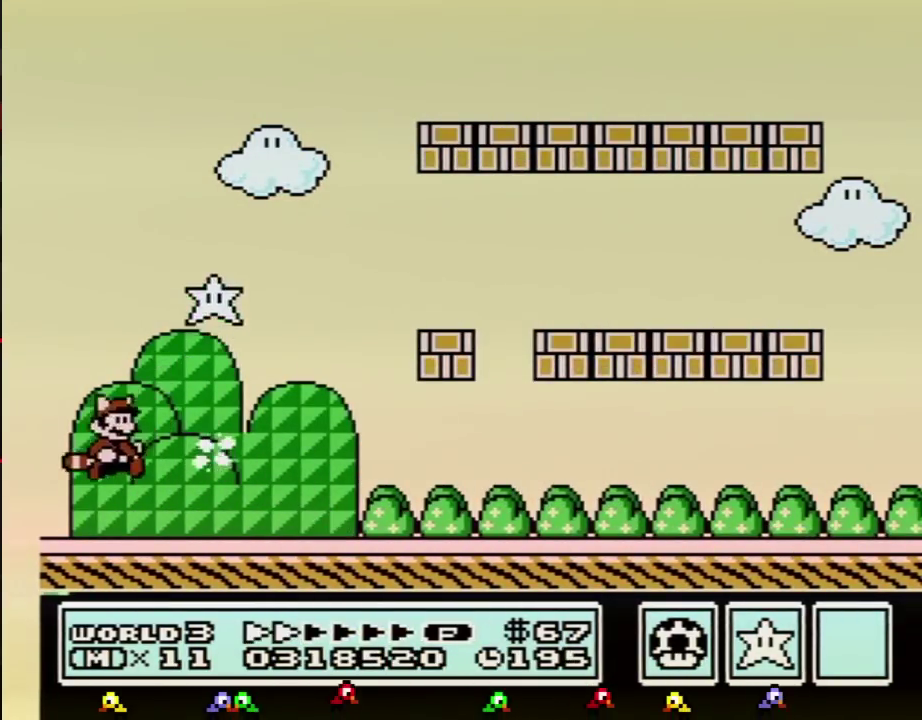
{"buttons": ["B", "DPAD_RIGHT"], "events": [[167, "DPAD_DOWN", "down"], [184, "A", "down"], [234, "DPAD_DOWN", "up"], [284, "DPAD_RIGHT", "down"], [384, "A", "up"], [417, "B", "up"], [467, "B", "down"]]}
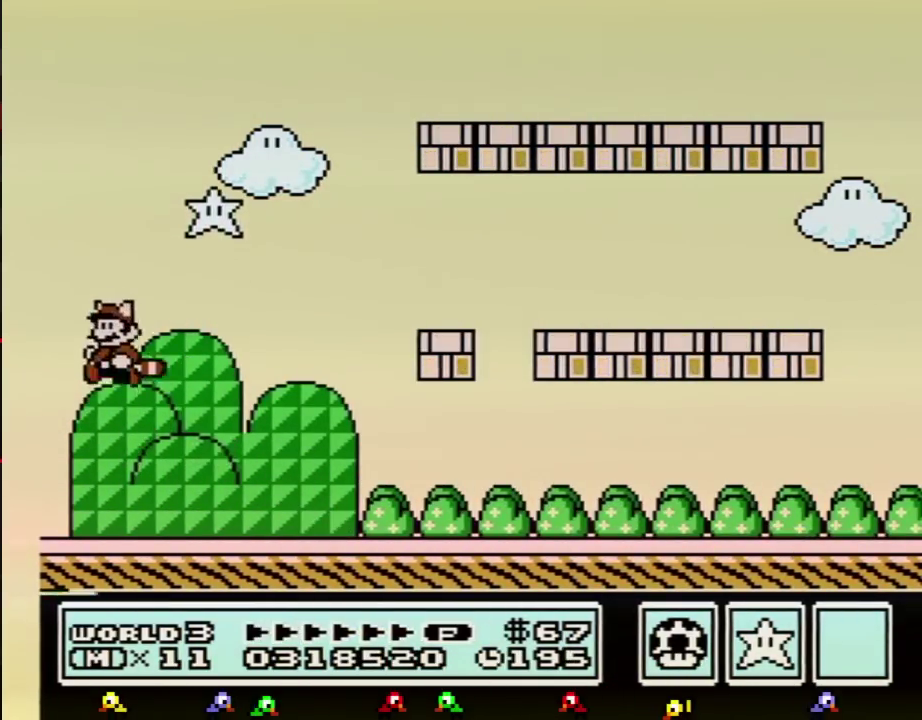
{"buttons": ["B", "DPAD_RIGHT"], "events": []}
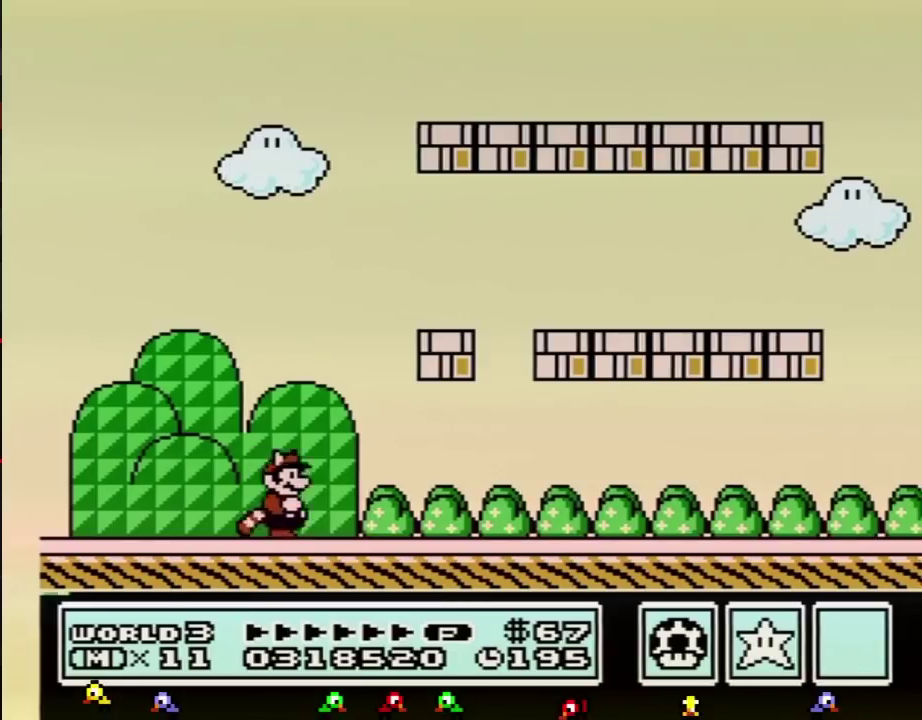
{"buttons": ["B", "DPAD_RIGHT"], "events": []}
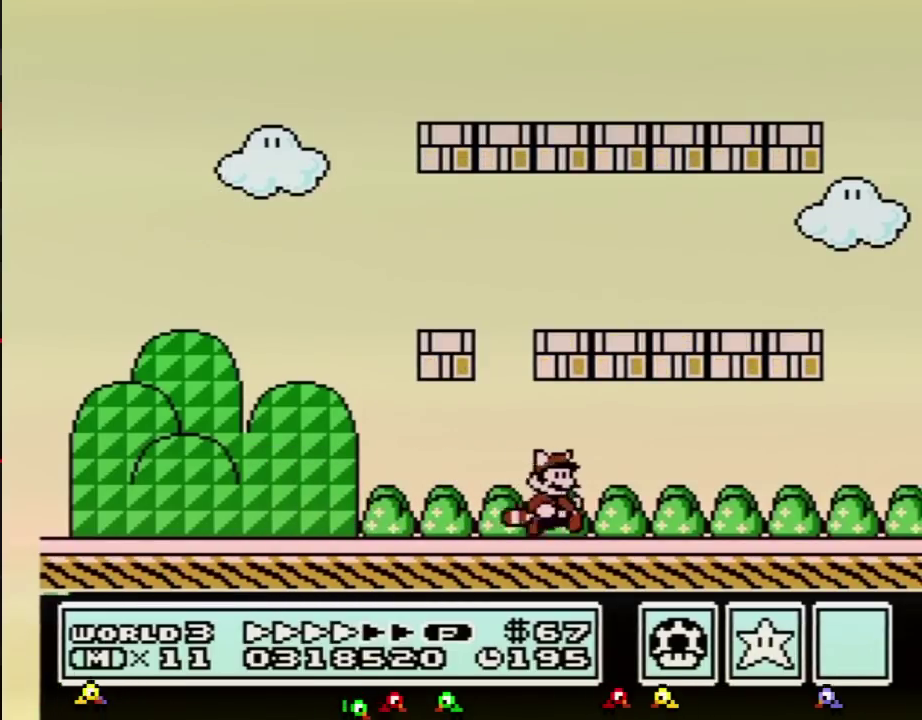
{"buttons": ["B", "DPAD_RIGHT"], "events": []}
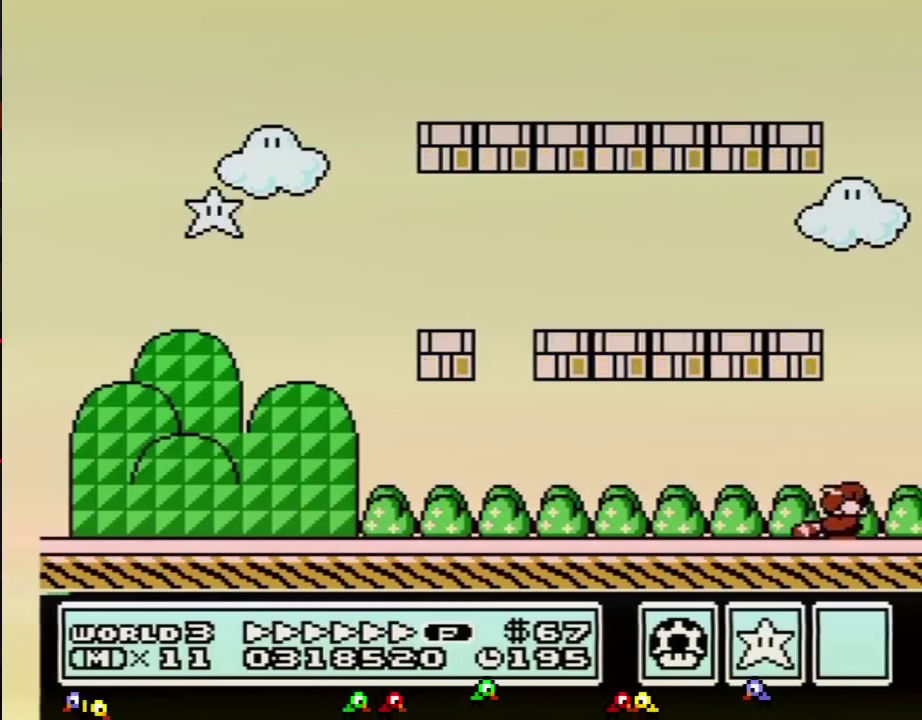
{"buttons": ["A", "B", "DPAD_DOWN"], "events": [[67, "DPAD_DOWN", "down"], [100, "DPAD_RIGHT", "up"], [134, "A", "down"], [150, "DPAD_DOWN", "up"], [150, "DPAD_LEFT", "down"], [250, "DPAD_LEFT", "up"], [284, "A", "up"], [317, "B", "up"], [384, "B", "down"], [400, "DPAD_DOWN", "down"], [434, "A", "down"]]}
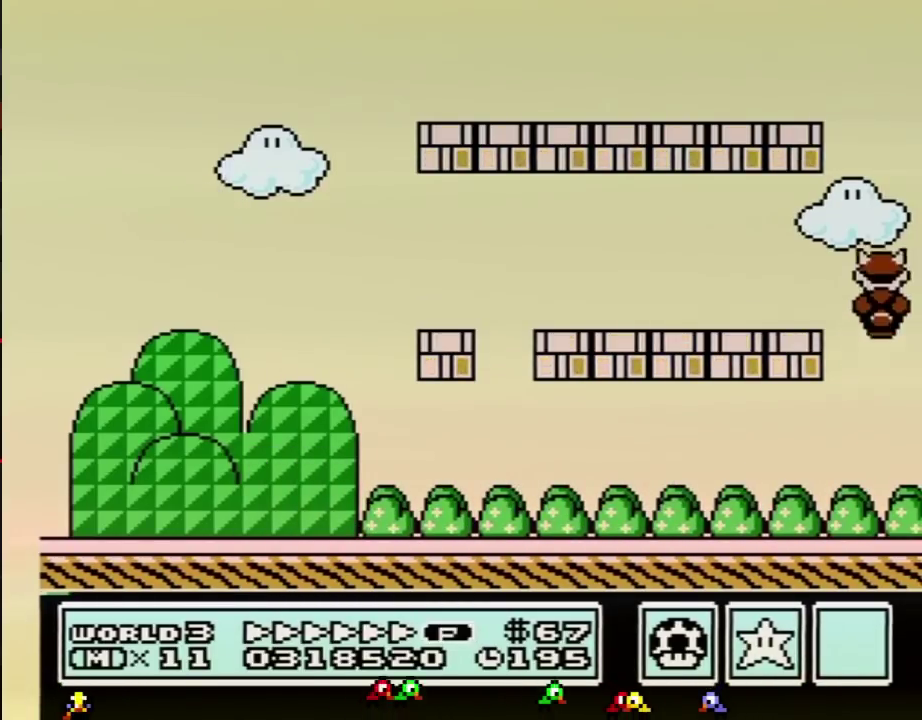
{"buttons": [], "events": [[66, "DPAD_DOWN", "up"], [100, "A", "up"], [133, "B", "up"], [183, "B", "down"], [250, "DPAD_DOWN", "down"], [283, "A", "down"], [383, "A", "up"], [383, "DPAD_DOWN", "up"], [433, "B", "up"]]}